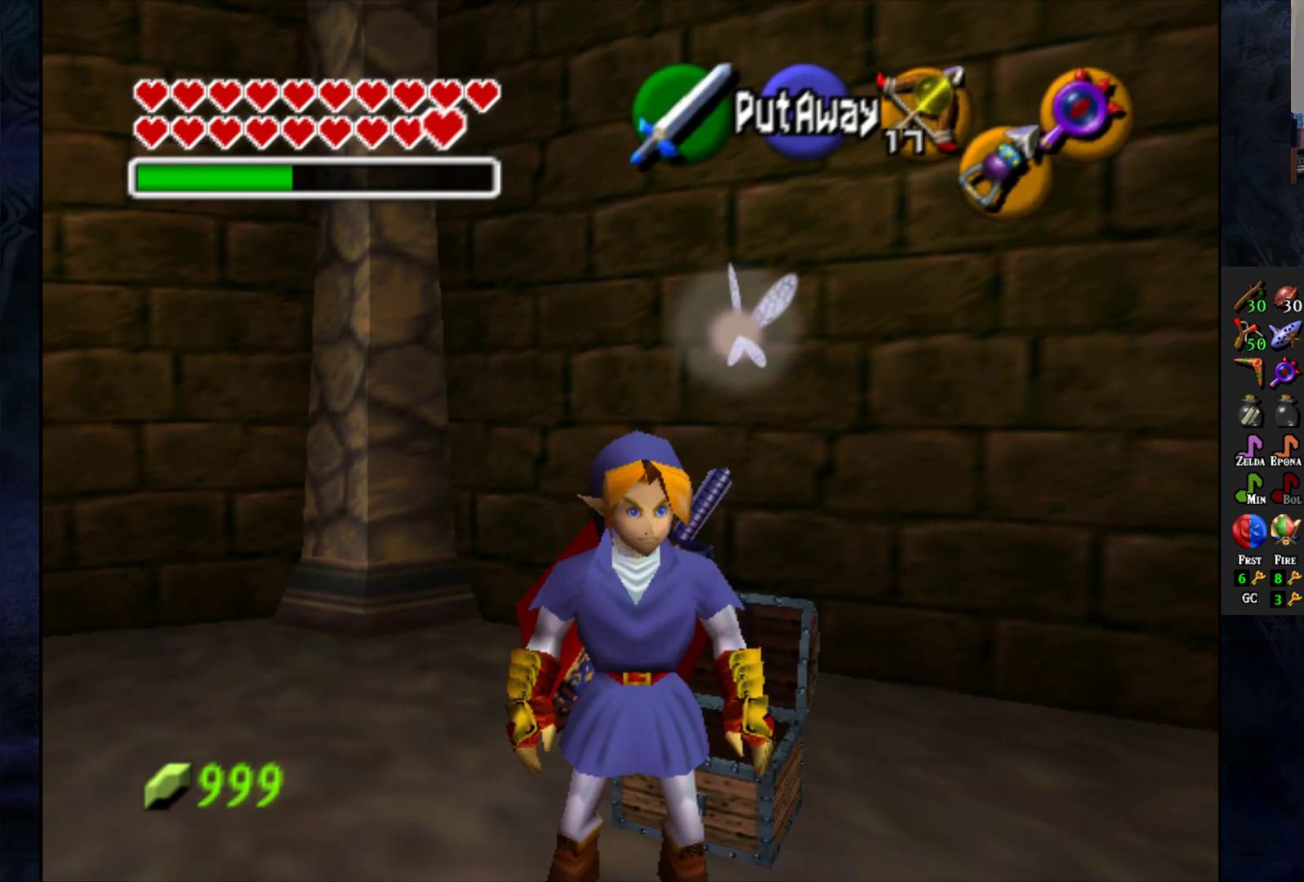
Gameplay with a controller (PlayStation layout); each line is a JSON object with the inputs held at the frame after it. "events" lists button and stick changes between this image and that frame as [ms after this image, input, new state], when the widget could be followed in between. Not read: R1.
{"buttons": [], "left_stick": "center", "right_stick": "center", "events": []}
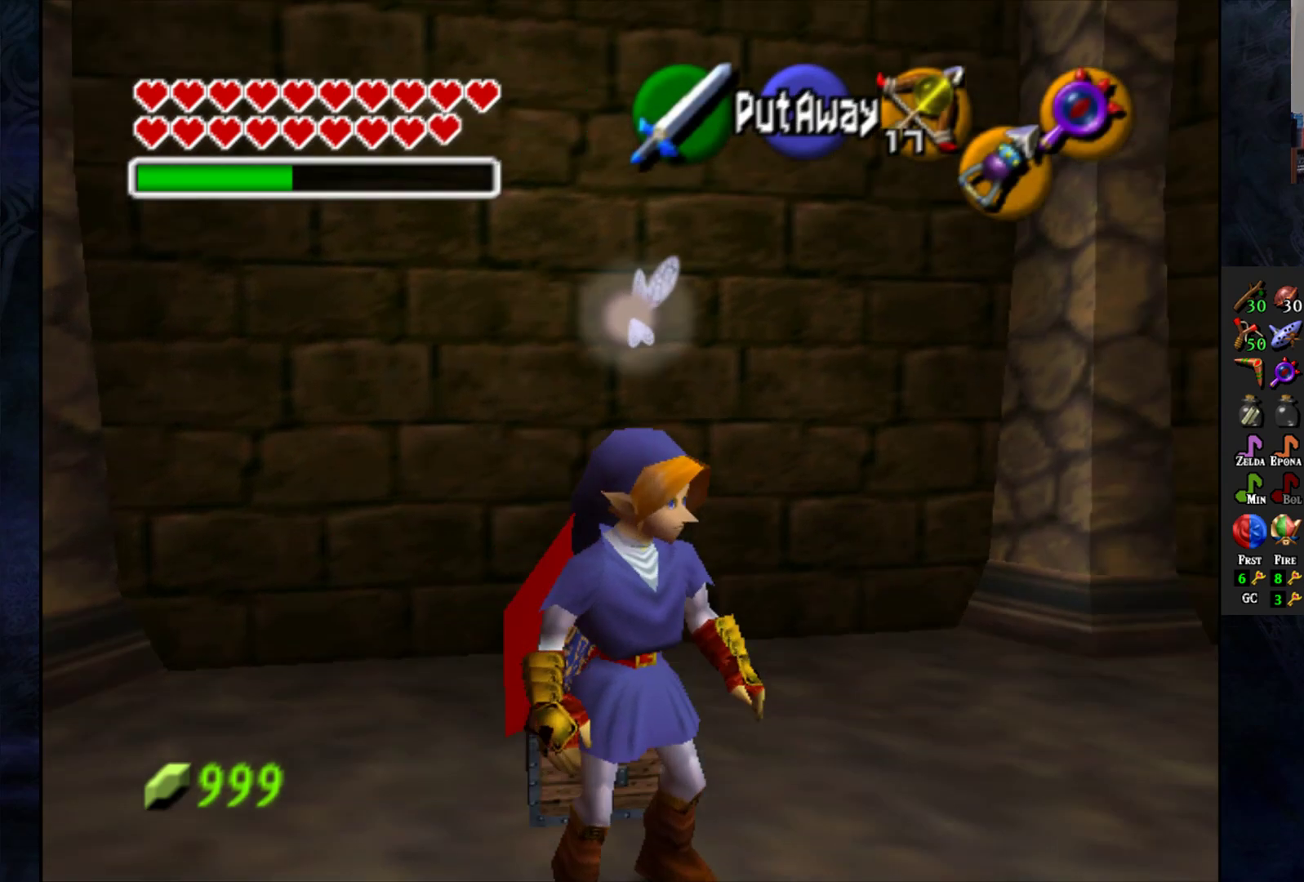
{"buttons": ["START"], "left_stick": "center", "right_stick": "center", "events": [[467, "START", "down"]]}
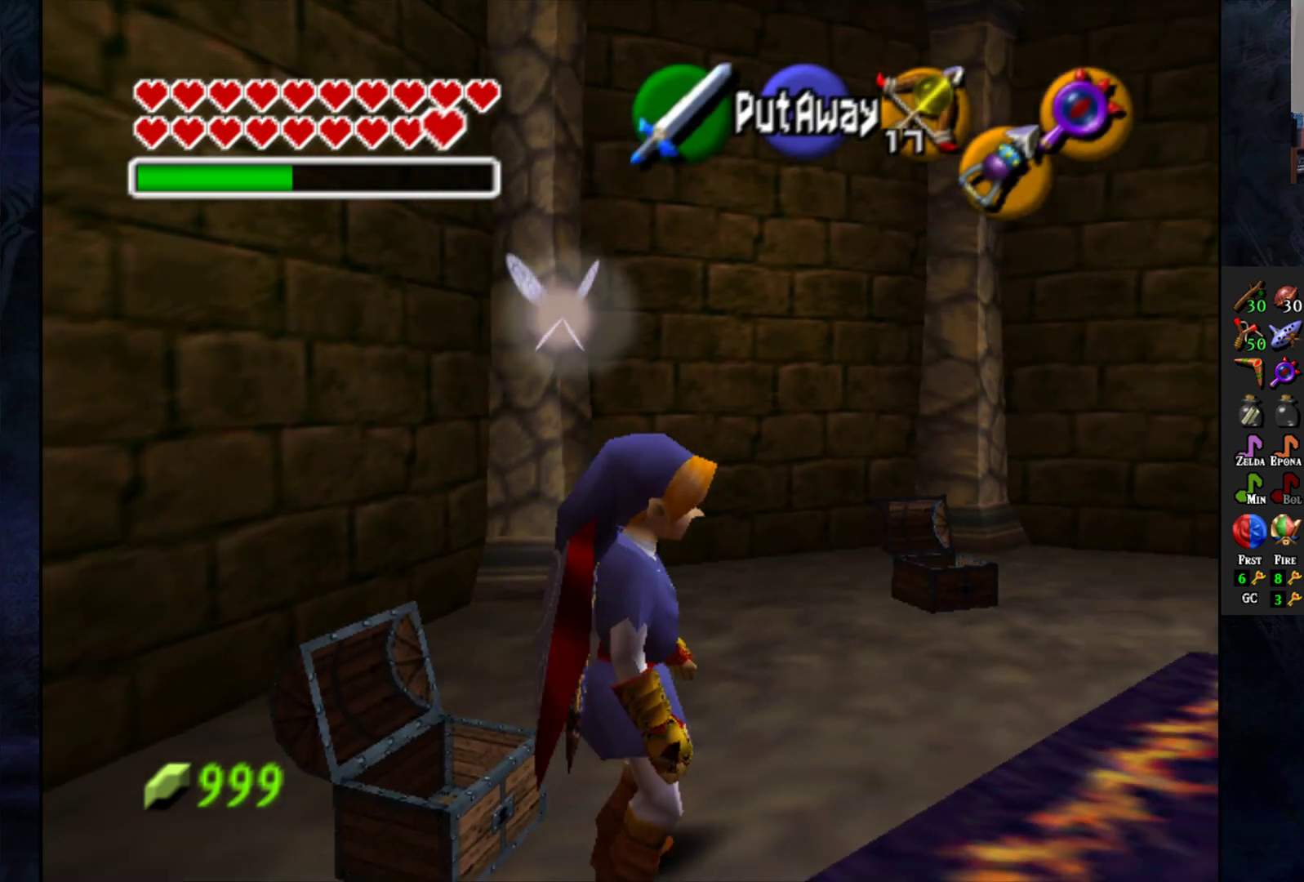
{"buttons": [], "left_stick": "center", "right_stick": "center", "events": [[100, "START", "up"]]}
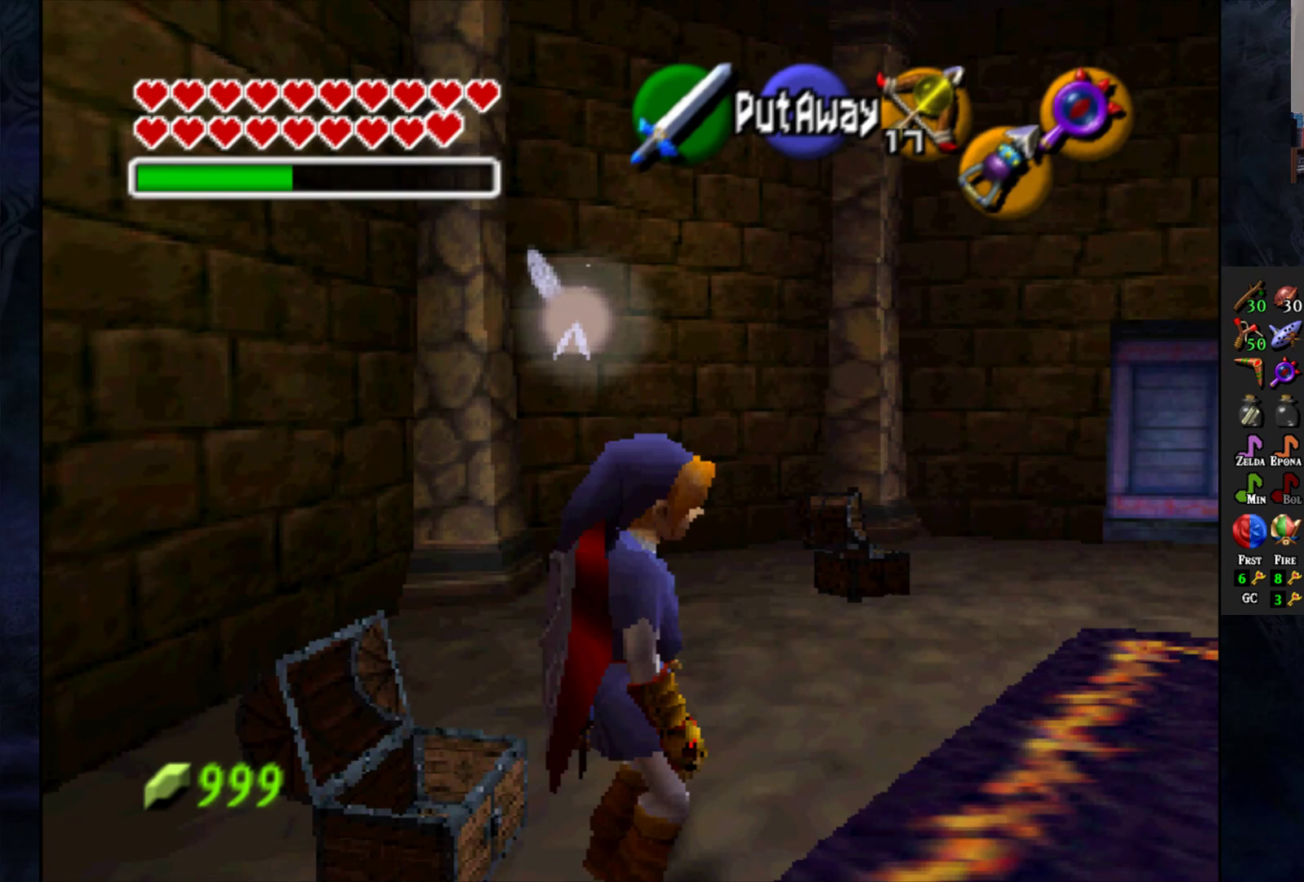
{"buttons": [], "left_stick": "right", "right_stick": "center", "events": [[133, "left_stick", "right"]]}
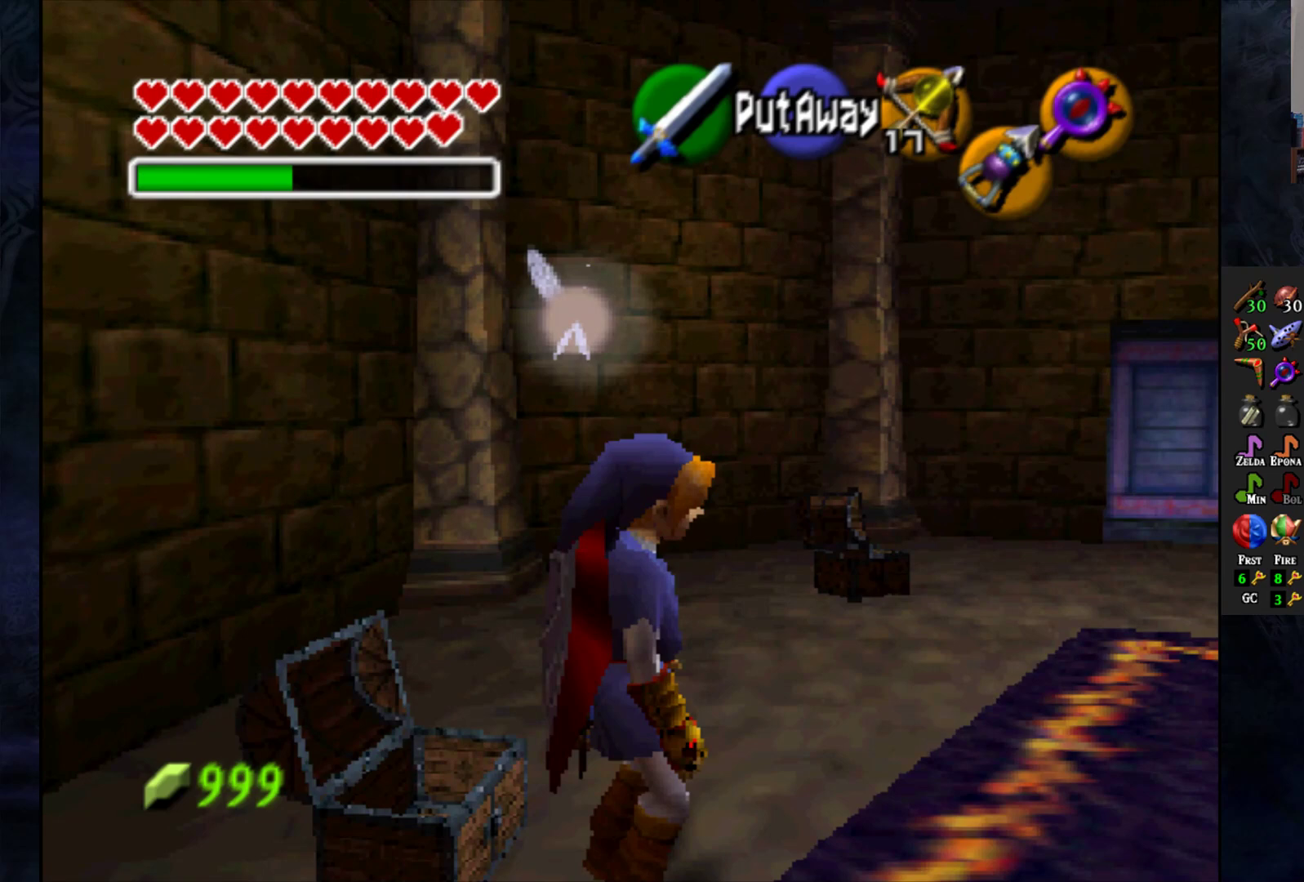
{"buttons": [], "left_stick": "center", "right_stick": "center", "events": [[83, "left_stick", "center"]]}
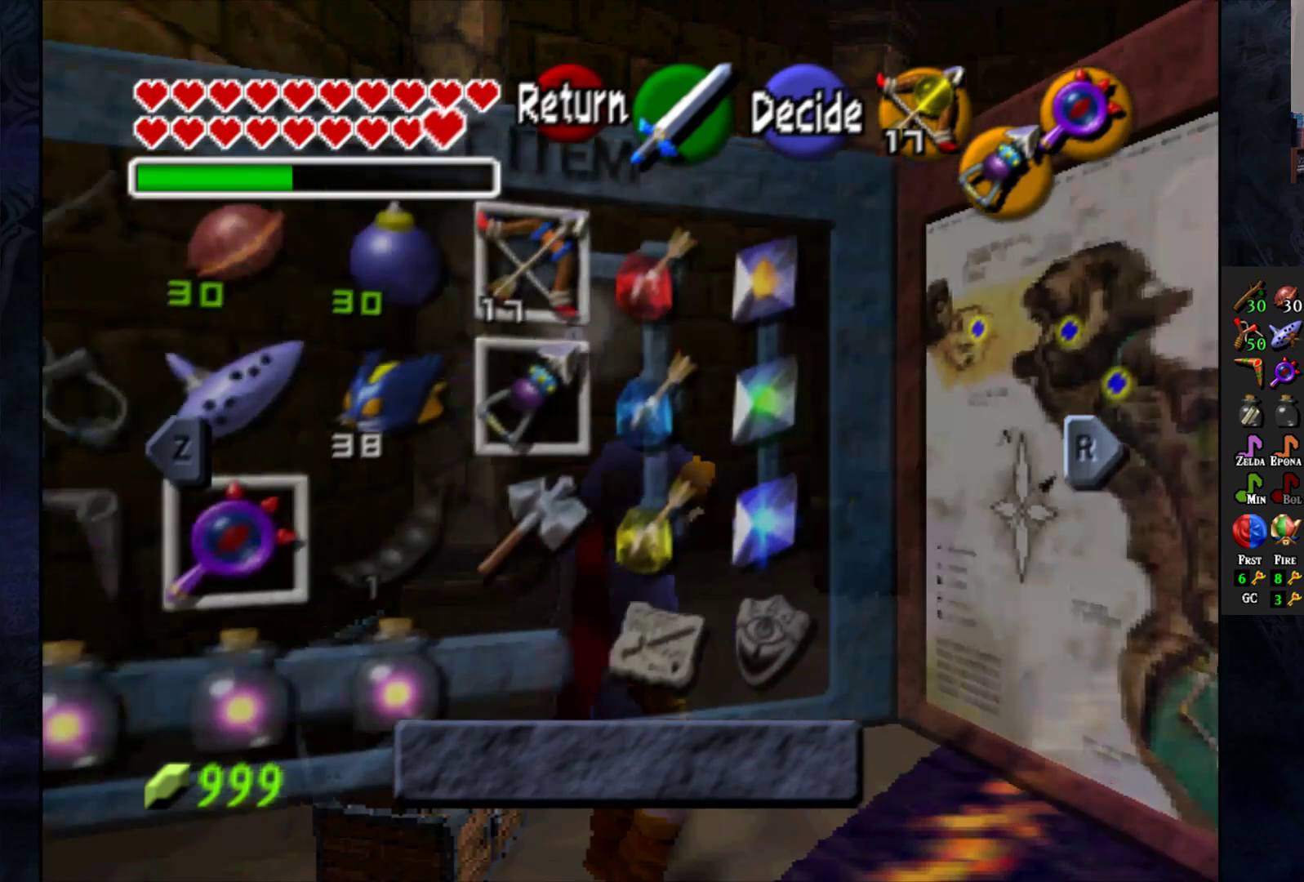
{"buttons": [], "left_stick": "center", "right_stick": "center", "events": []}
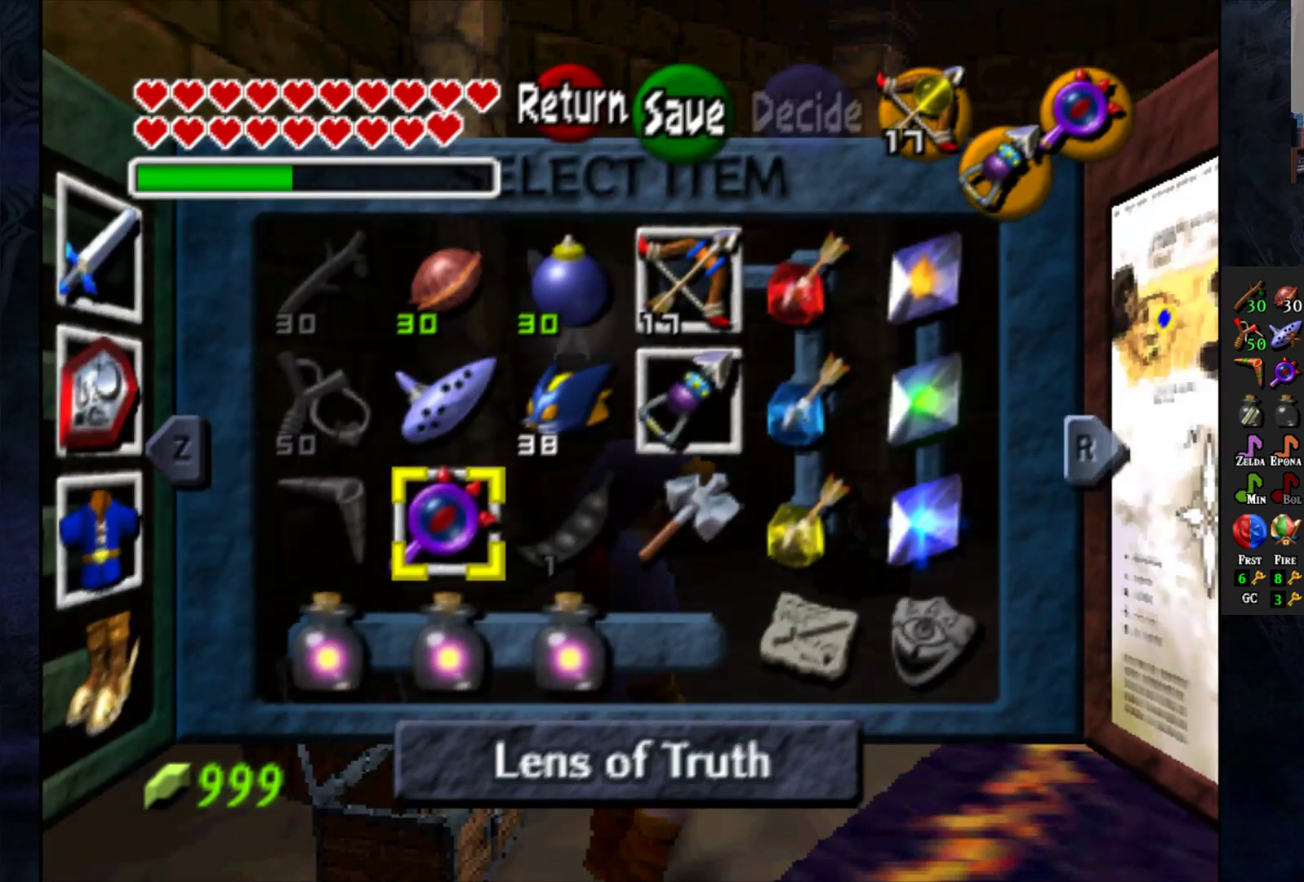
{"buttons": [], "left_stick": "center", "right_stick": "center", "events": []}
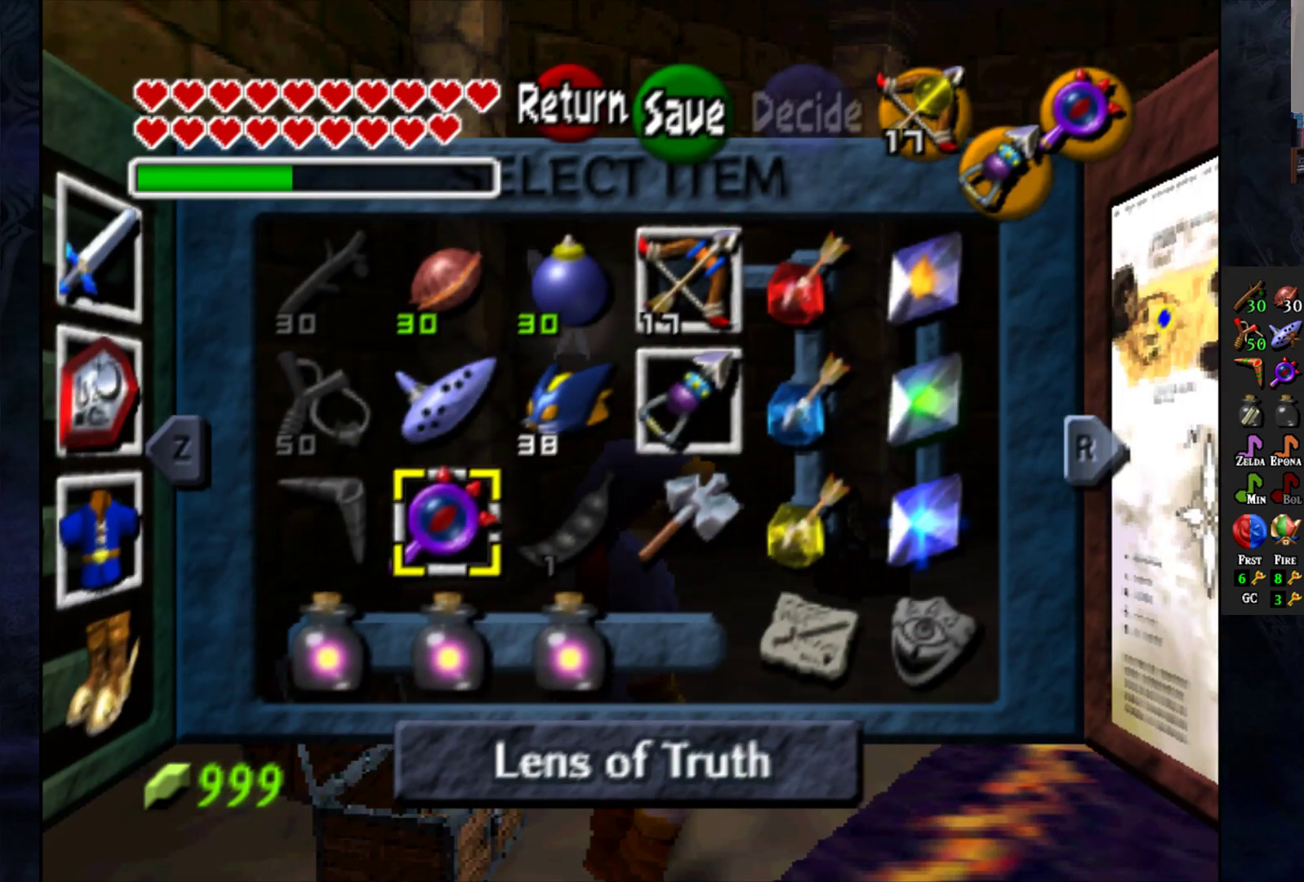
{"buttons": [], "left_stick": "center", "right_stick": "center", "events": []}
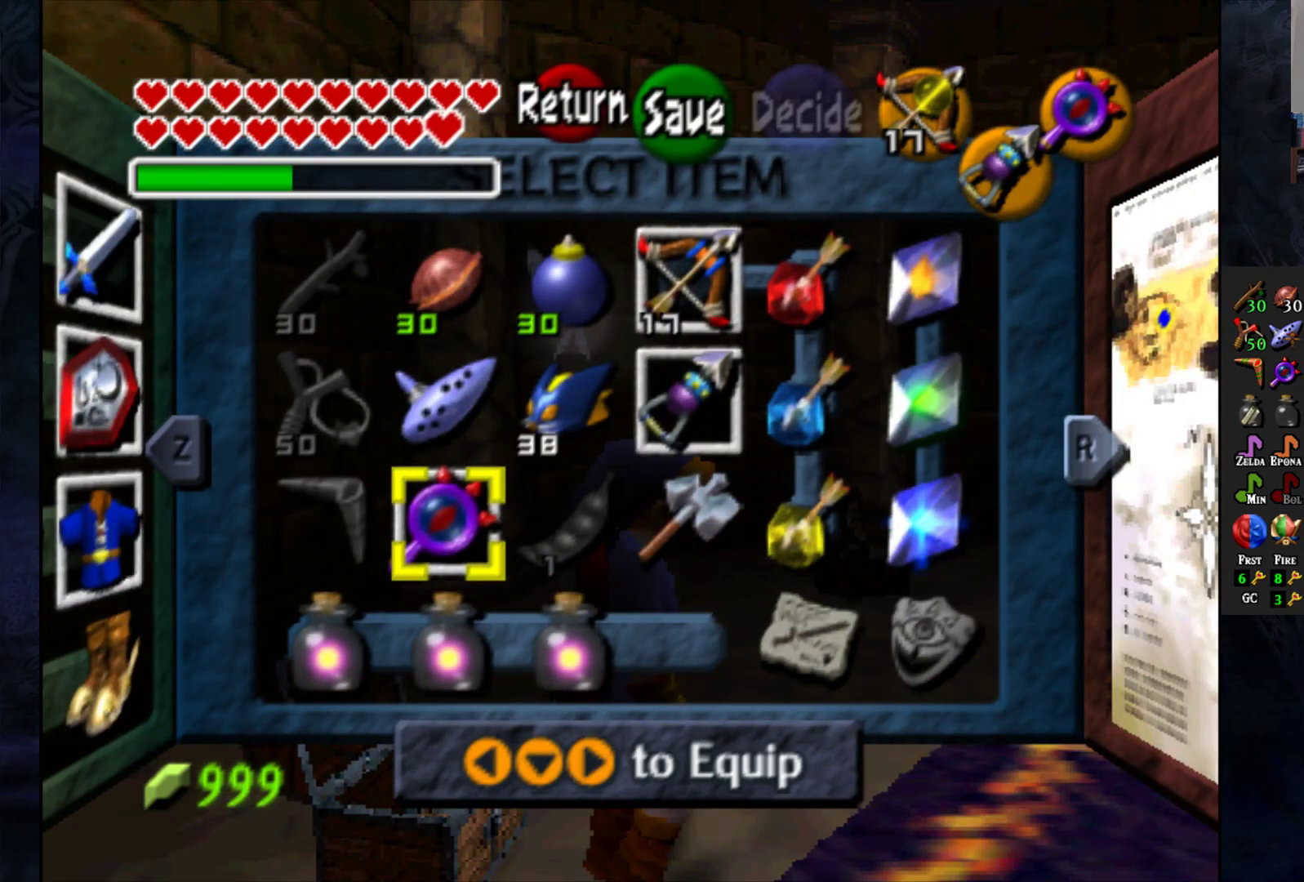
{"buttons": [], "left_stick": "center", "right_stick": "center", "events": []}
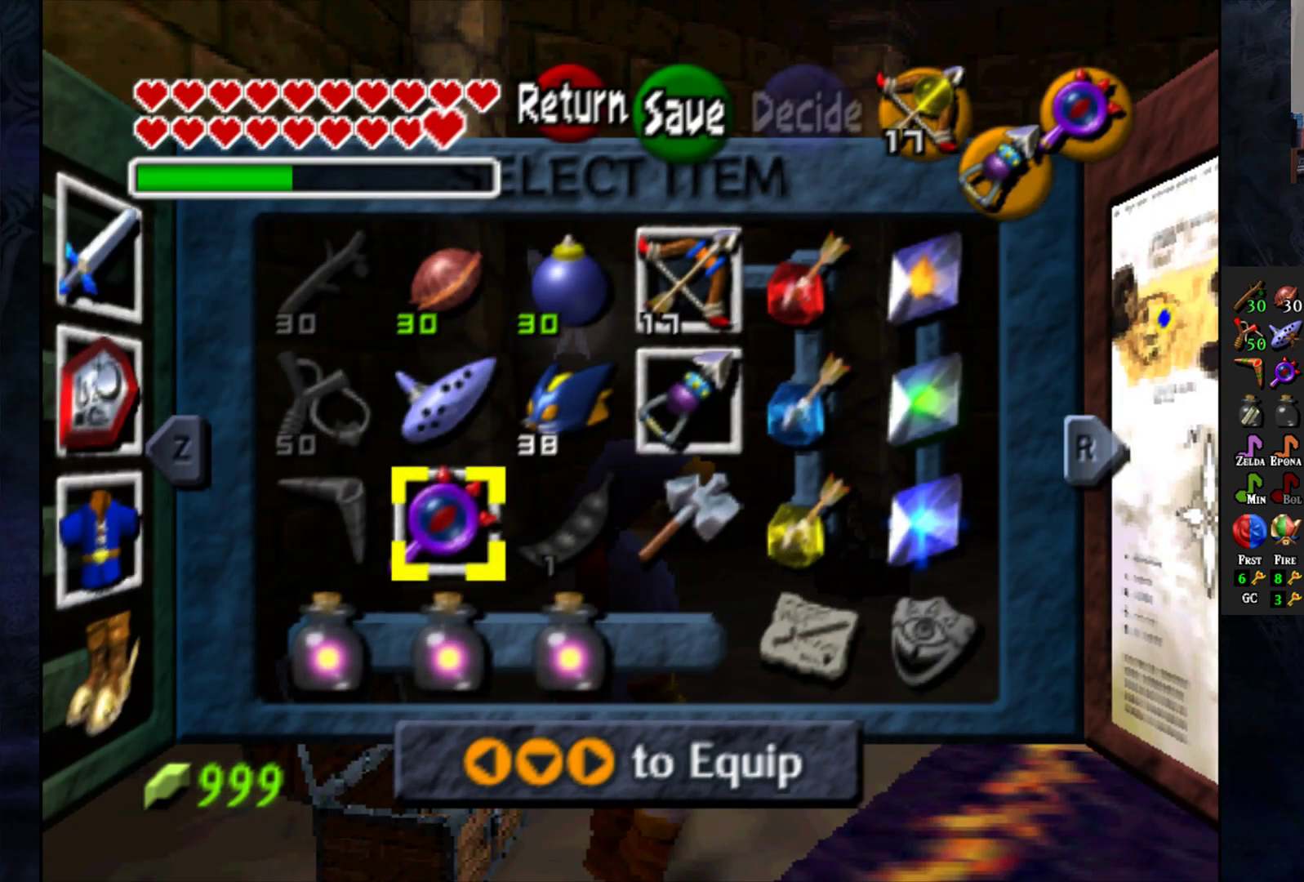
{"buttons": [], "left_stick": "center", "right_stick": "center", "events": []}
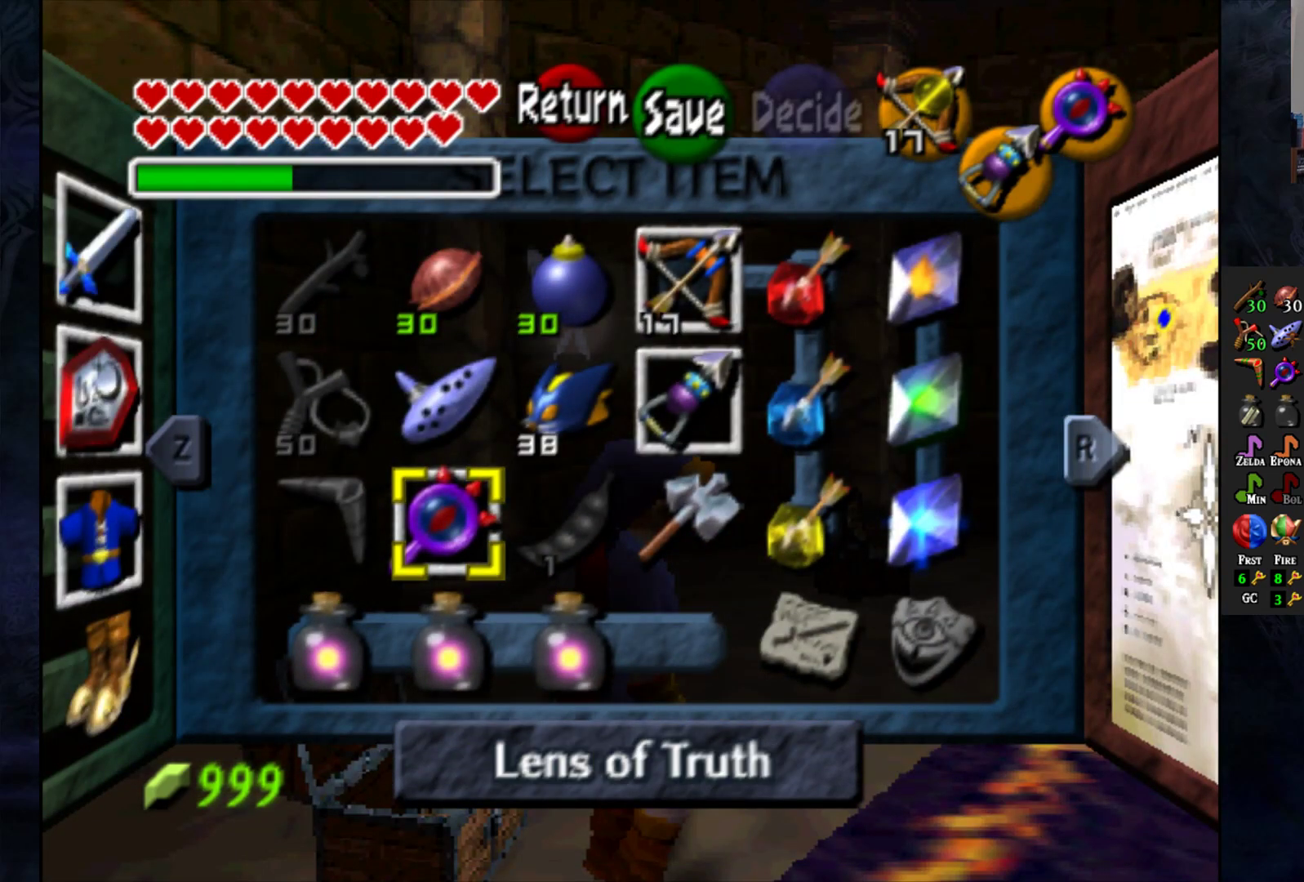
{"buttons": [], "left_stick": "center", "right_stick": "center", "events": []}
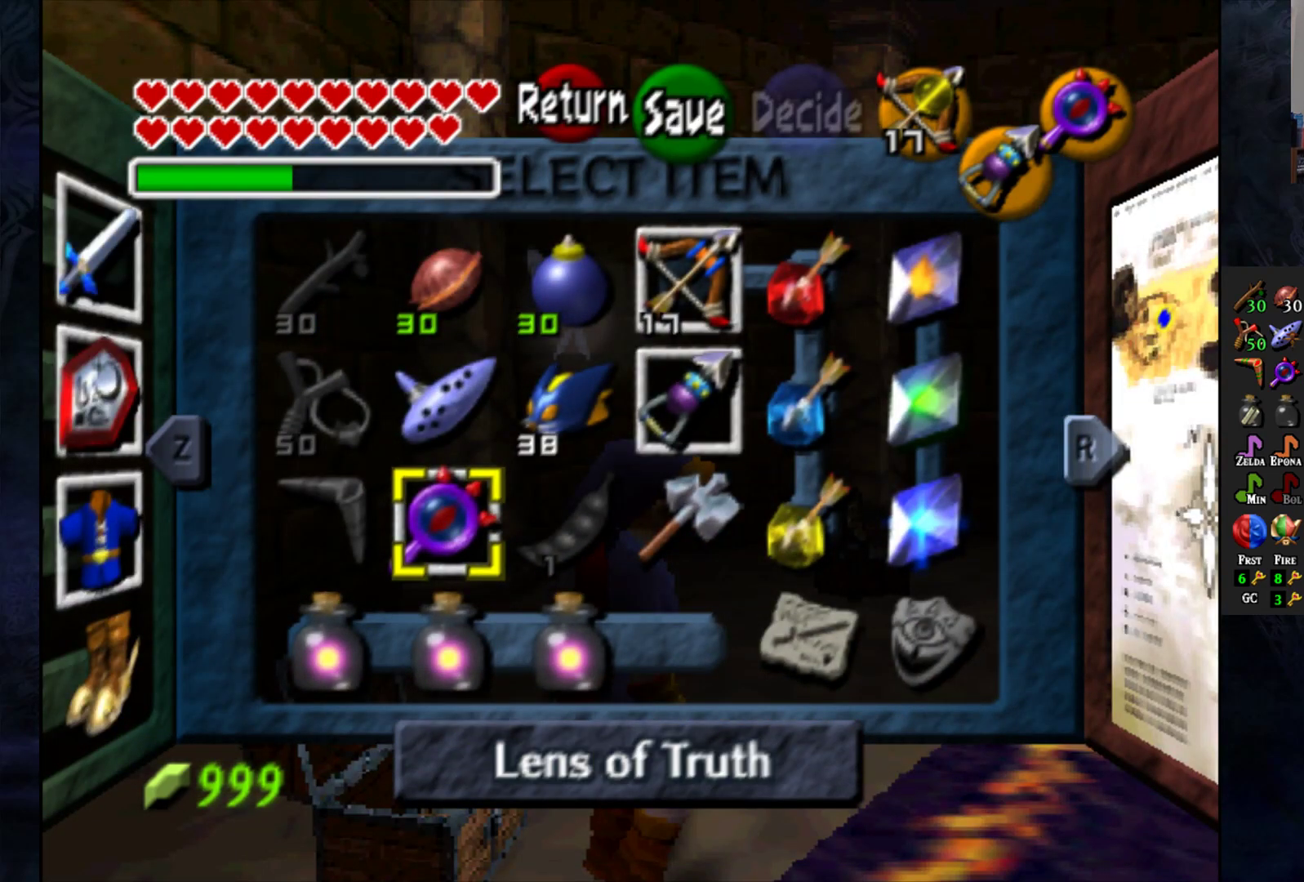
{"buttons": [], "left_stick": "center", "right_stick": "center", "events": []}
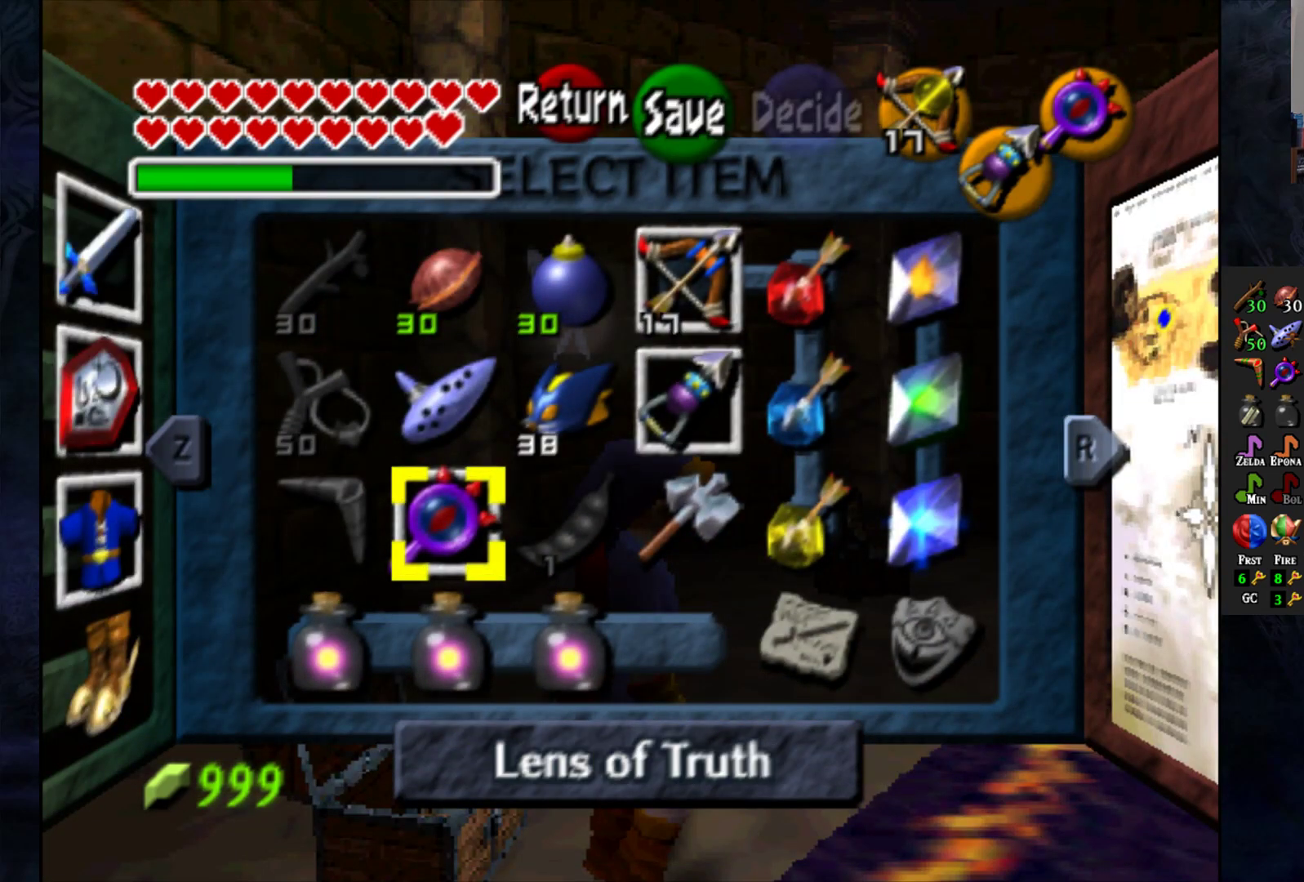
{"buttons": [], "left_stick": "center", "right_stick": "center", "events": []}
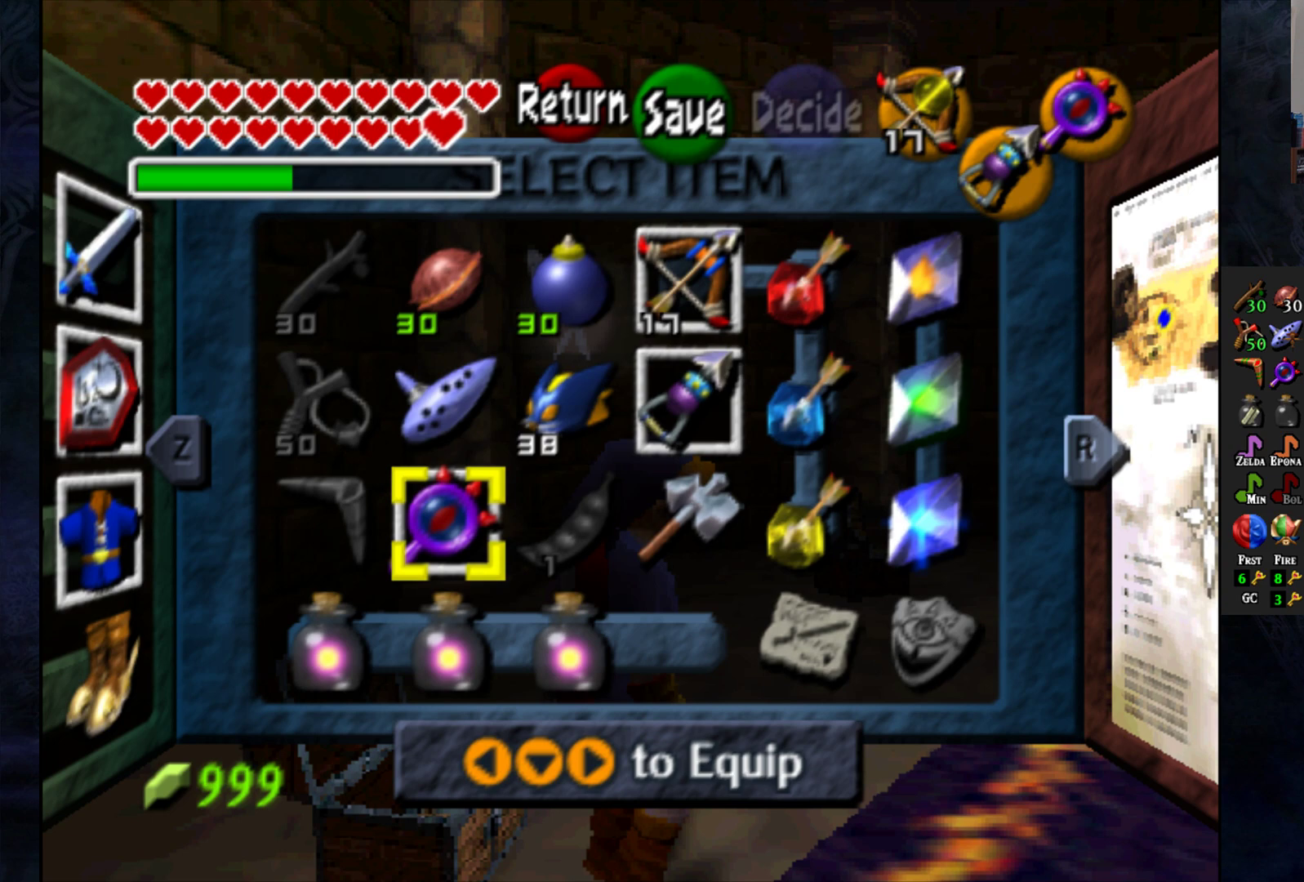
{"buttons": ["START"], "left_stick": "center", "right_stick": "center", "events": [[433, "START", "down"]]}
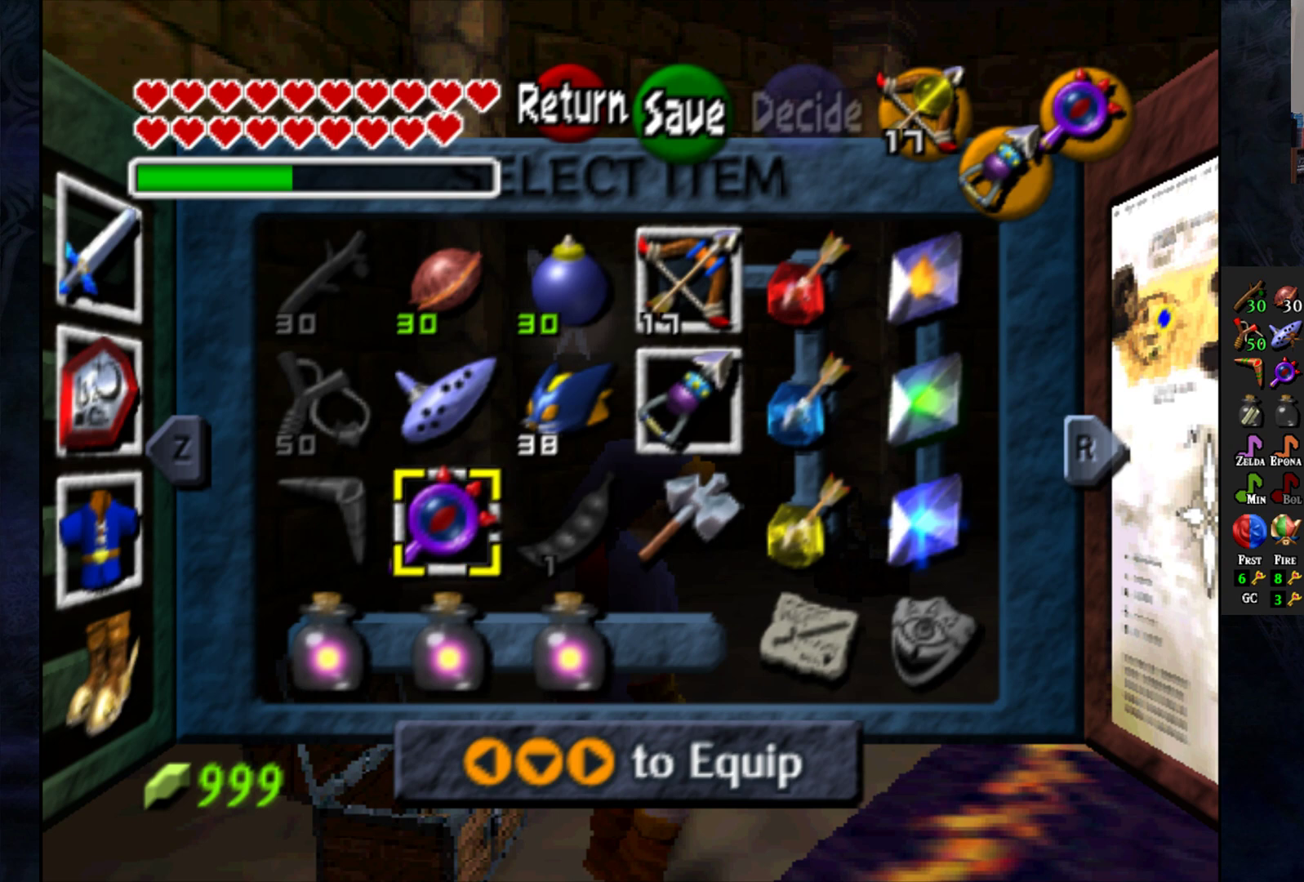
{"buttons": [], "left_stick": "right", "right_stick": "center", "events": [[100, "START", "up"], [500, "left_stick", "right"]]}
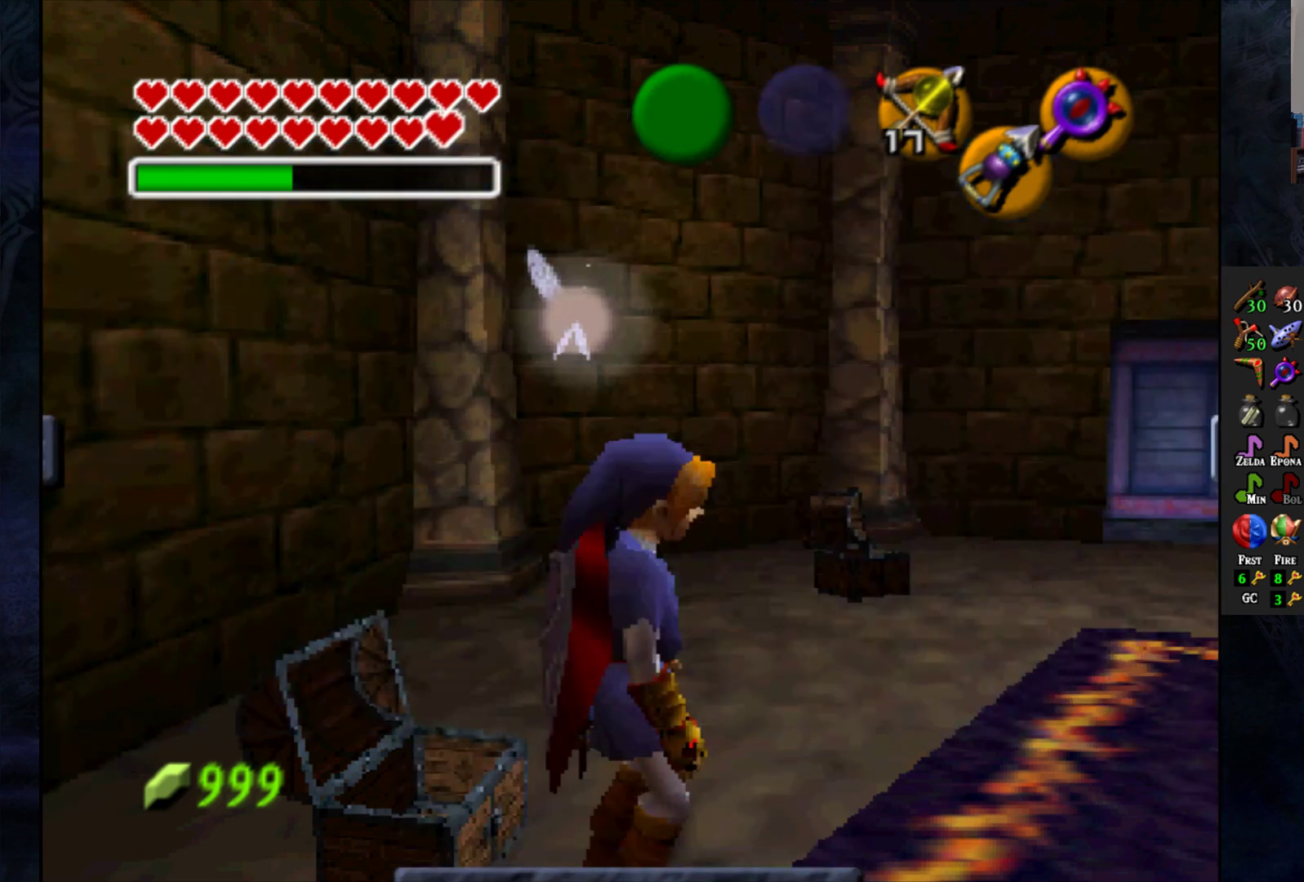
{"buttons": [], "left_stick": "down-right", "right_stick": "center", "events": [[417, "left_stick", "down-right"]]}
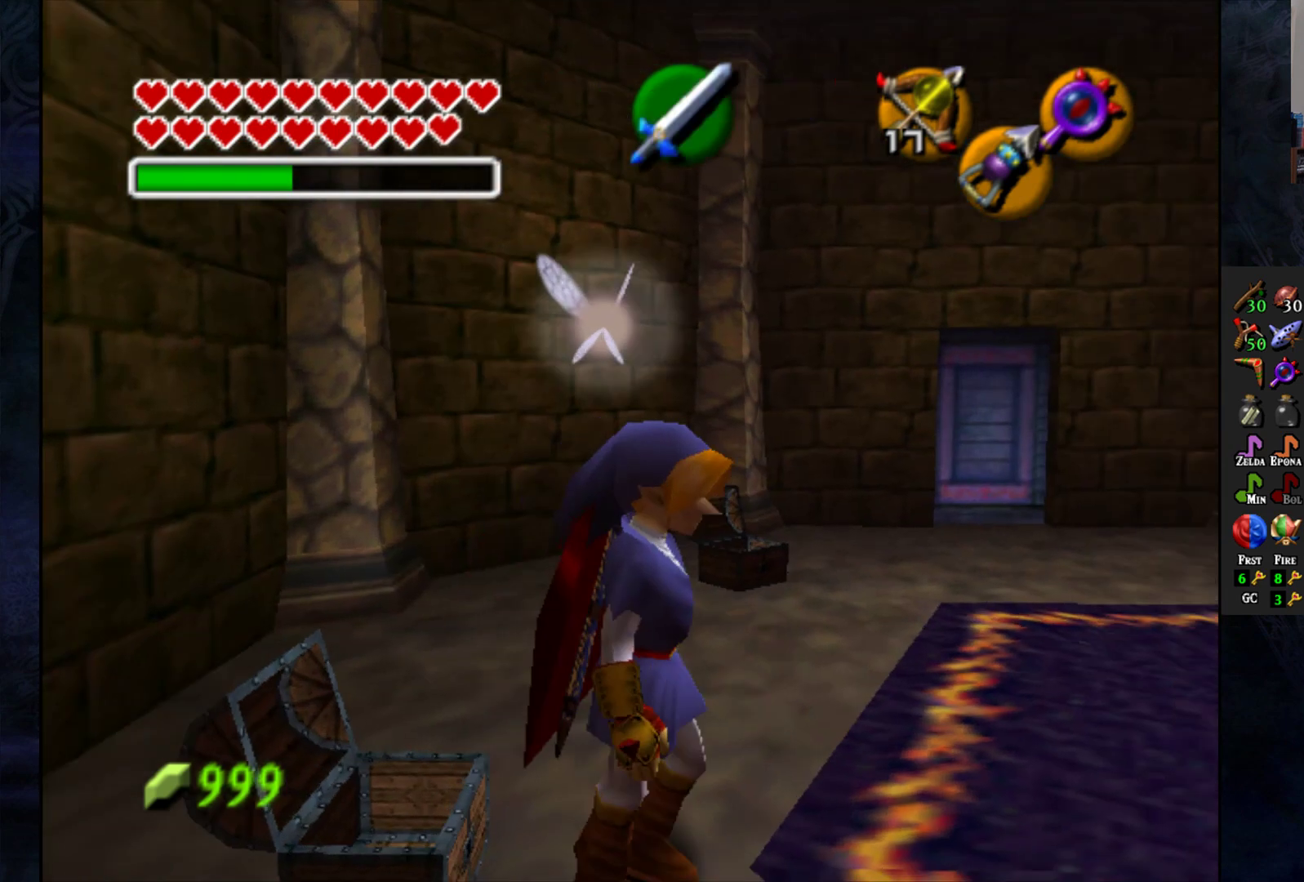
{"buttons": [], "left_stick": "center", "right_stick": "center", "events": [[167, "L1", "down"], [183, "left_stick", "center"], [250, "L1", "up"]]}
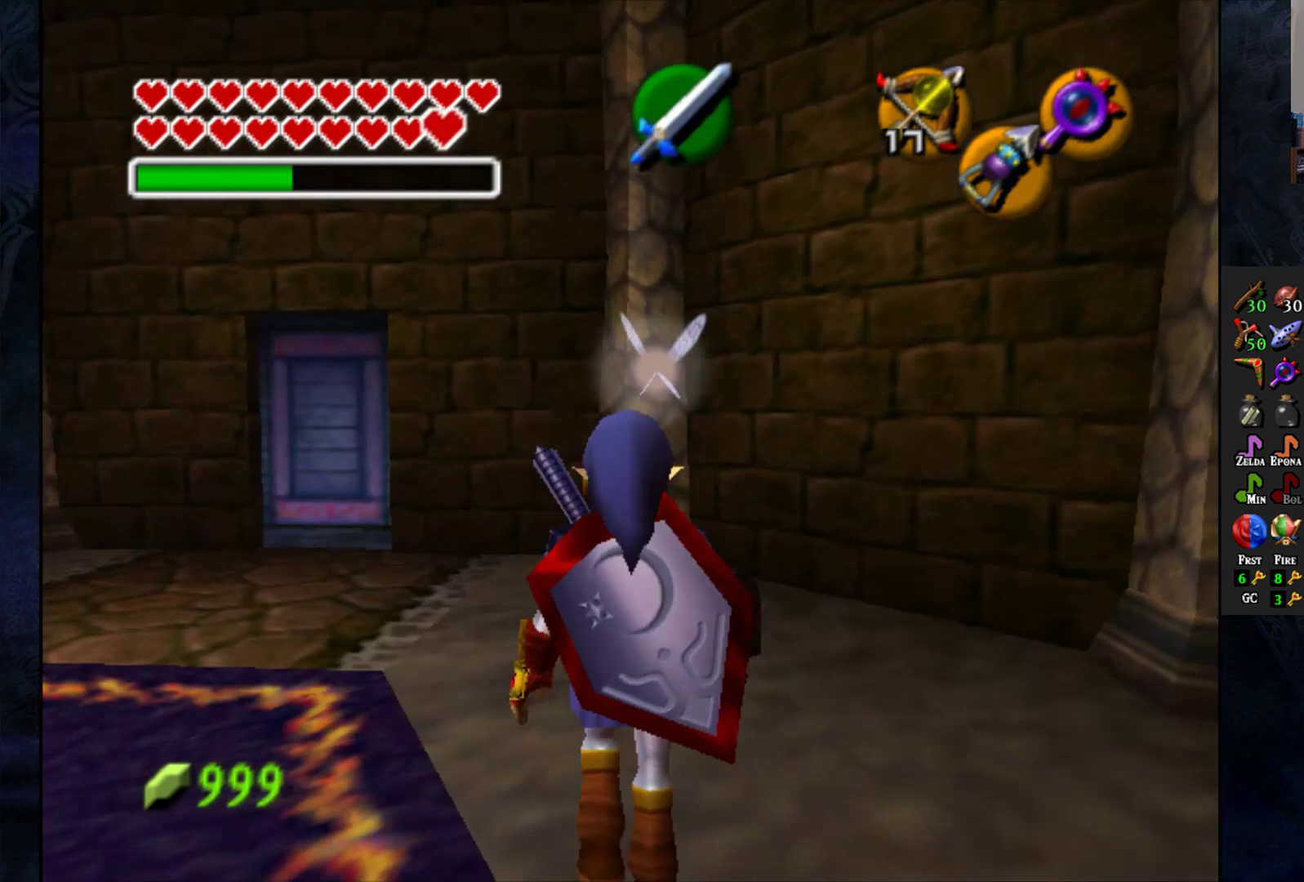
{"buttons": [], "left_stick": "up", "right_stick": "center", "events": [[150, "left_stick", "up"], [250, "left_stick", "up-left"], [417, "left_stick", "up"]]}
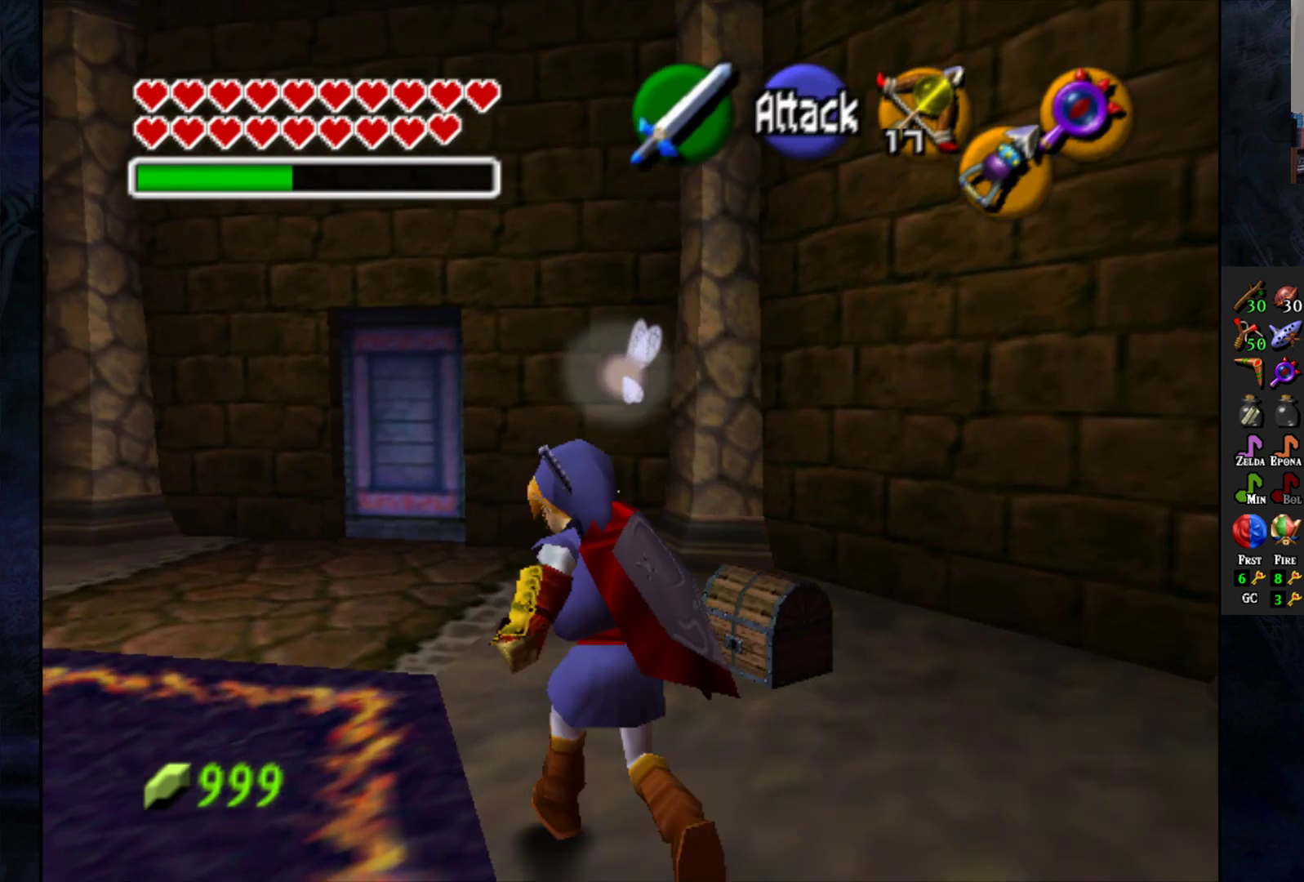
{"buttons": [], "left_stick": "up-right", "right_stick": "center", "events": [[183, "left_stick", "center"], [483, "left_stick", "up-right"]]}
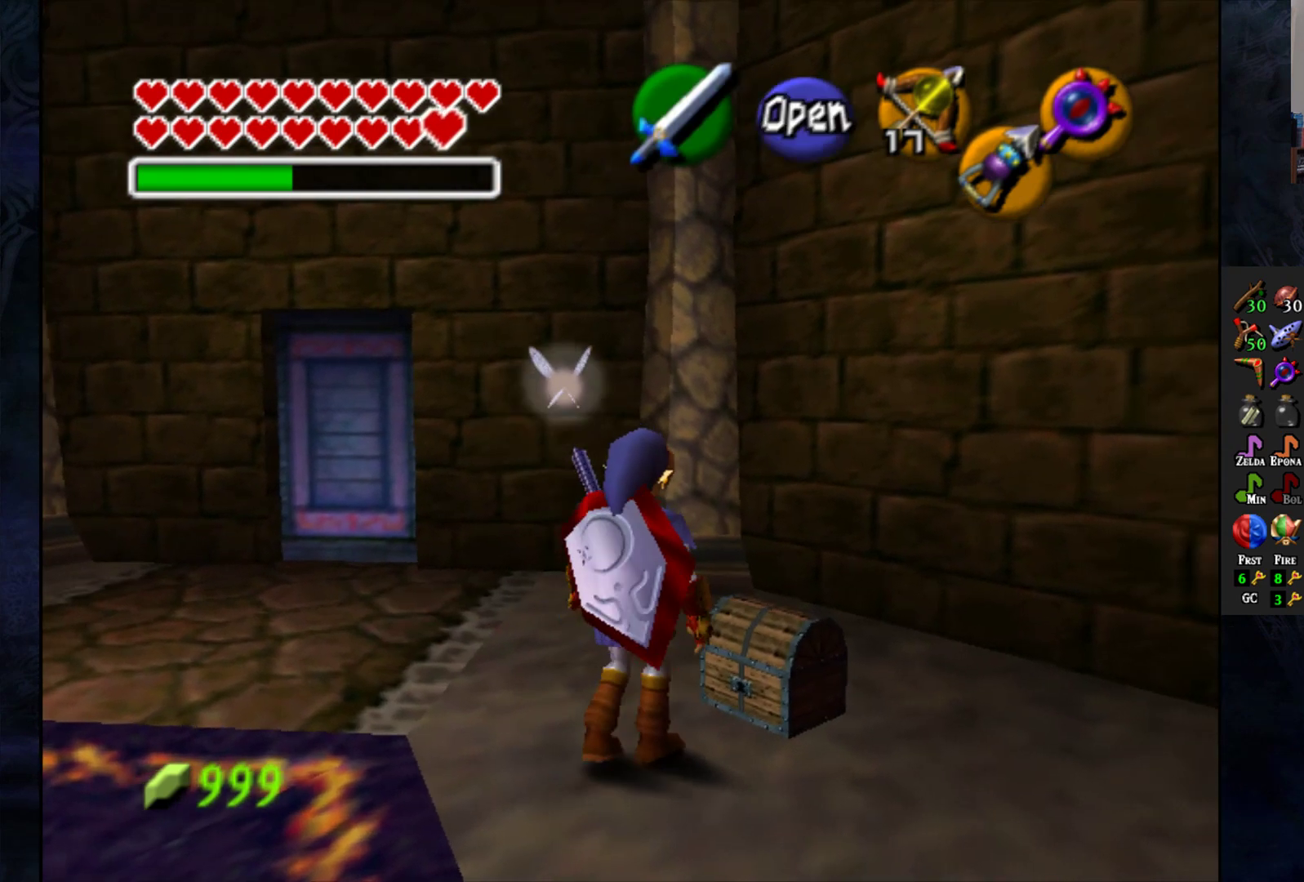
{"buttons": ["CROSS"], "left_stick": "center", "right_stick": "center", "events": [[200, "left_stick", "center"], [467, "CROSS", "down"]]}
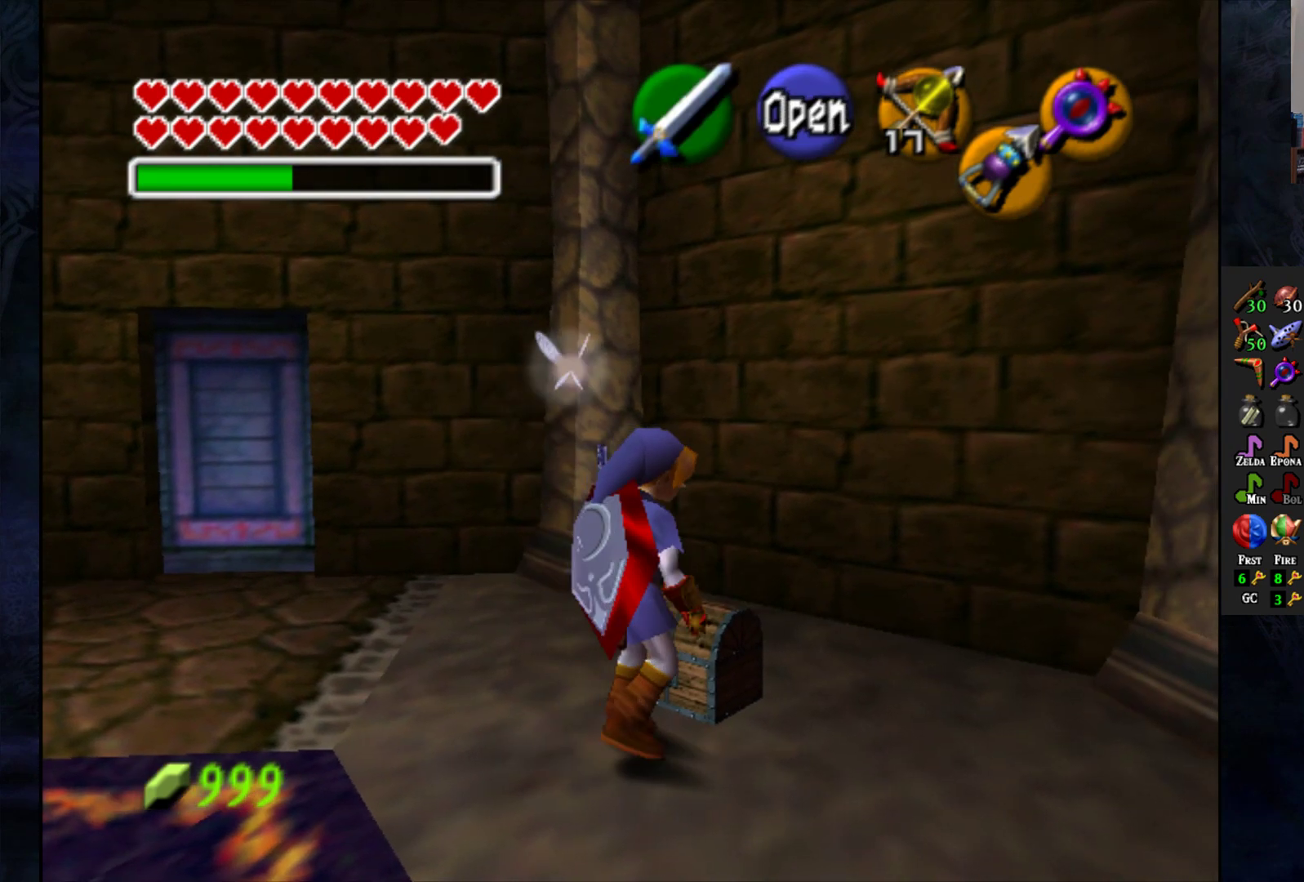
{"buttons": [], "left_stick": "center", "right_stick": "center", "events": [[100, "CROSS", "up"]]}
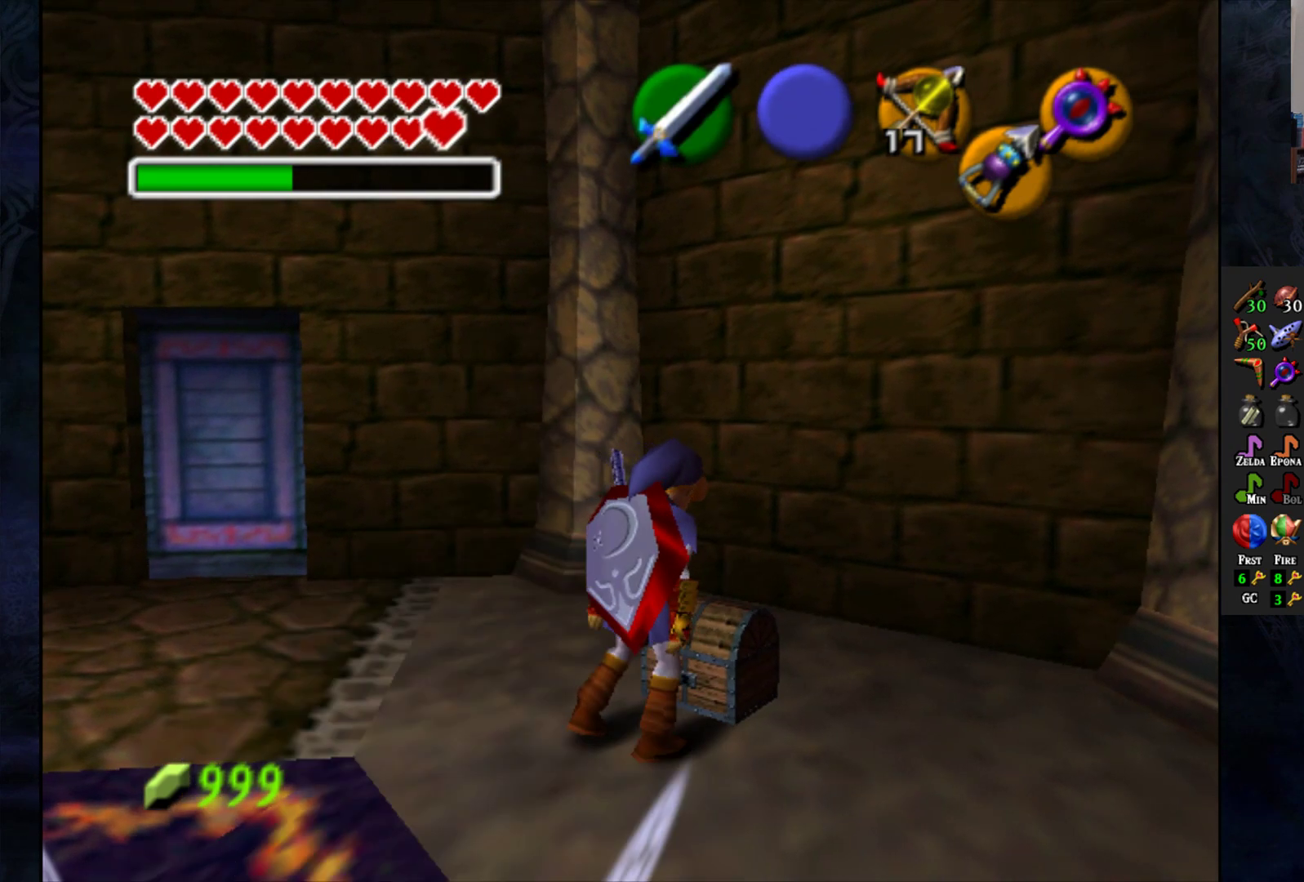
{"buttons": [], "left_stick": "center", "right_stick": "center", "events": []}
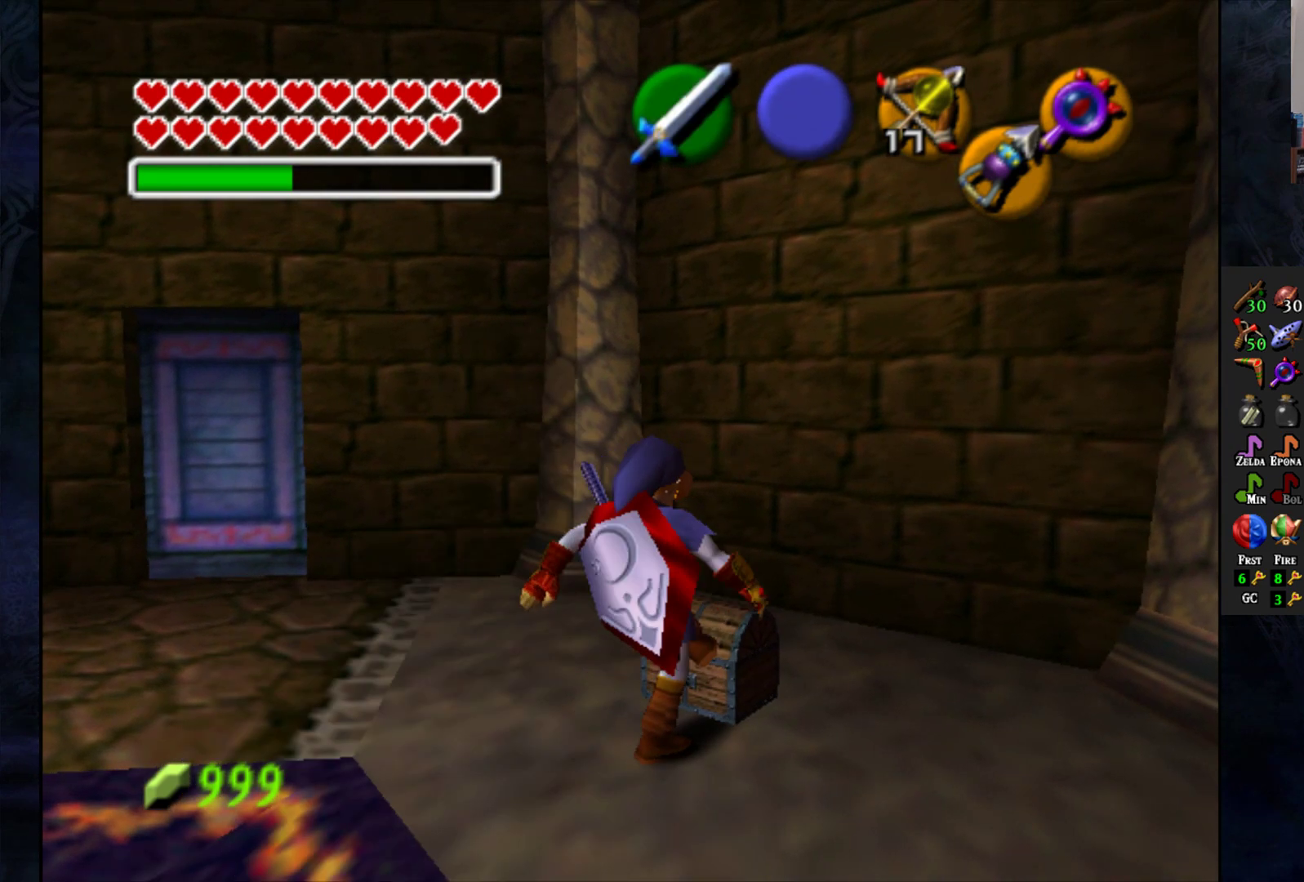
{"buttons": [], "left_stick": "center", "right_stick": "center", "events": []}
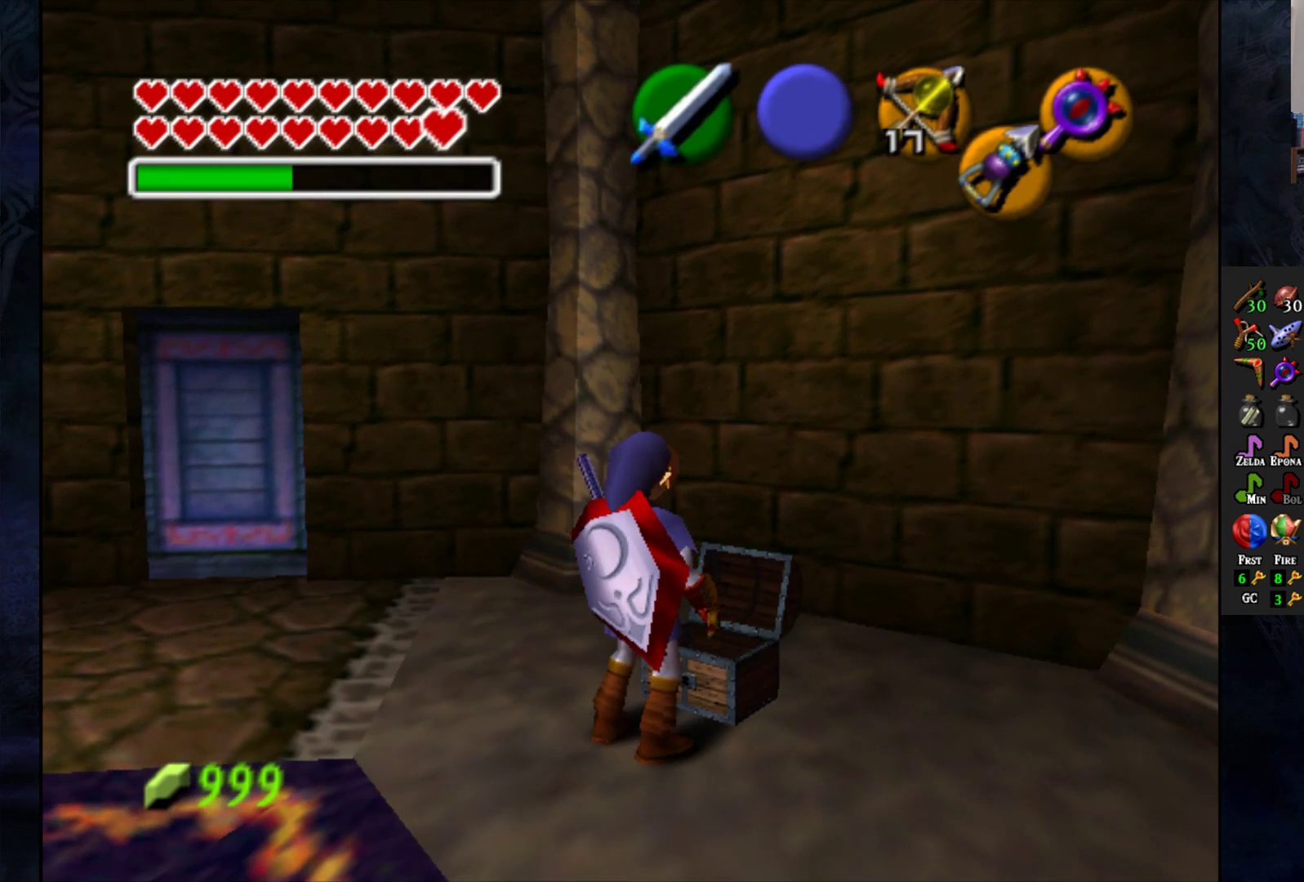
{"buttons": [], "left_stick": "center", "right_stick": "center", "events": []}
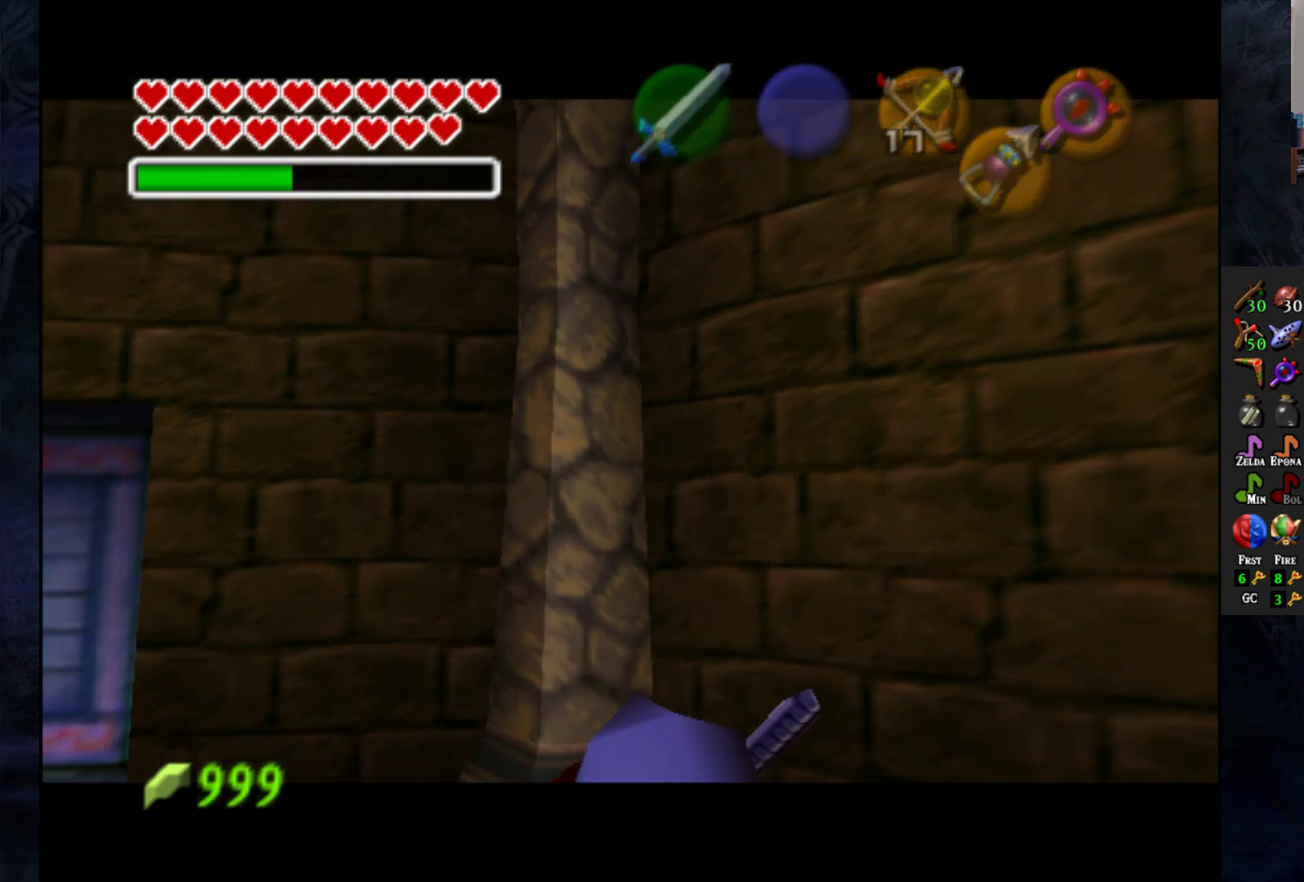
{"buttons": [], "left_stick": "center", "right_stick": "center", "events": []}
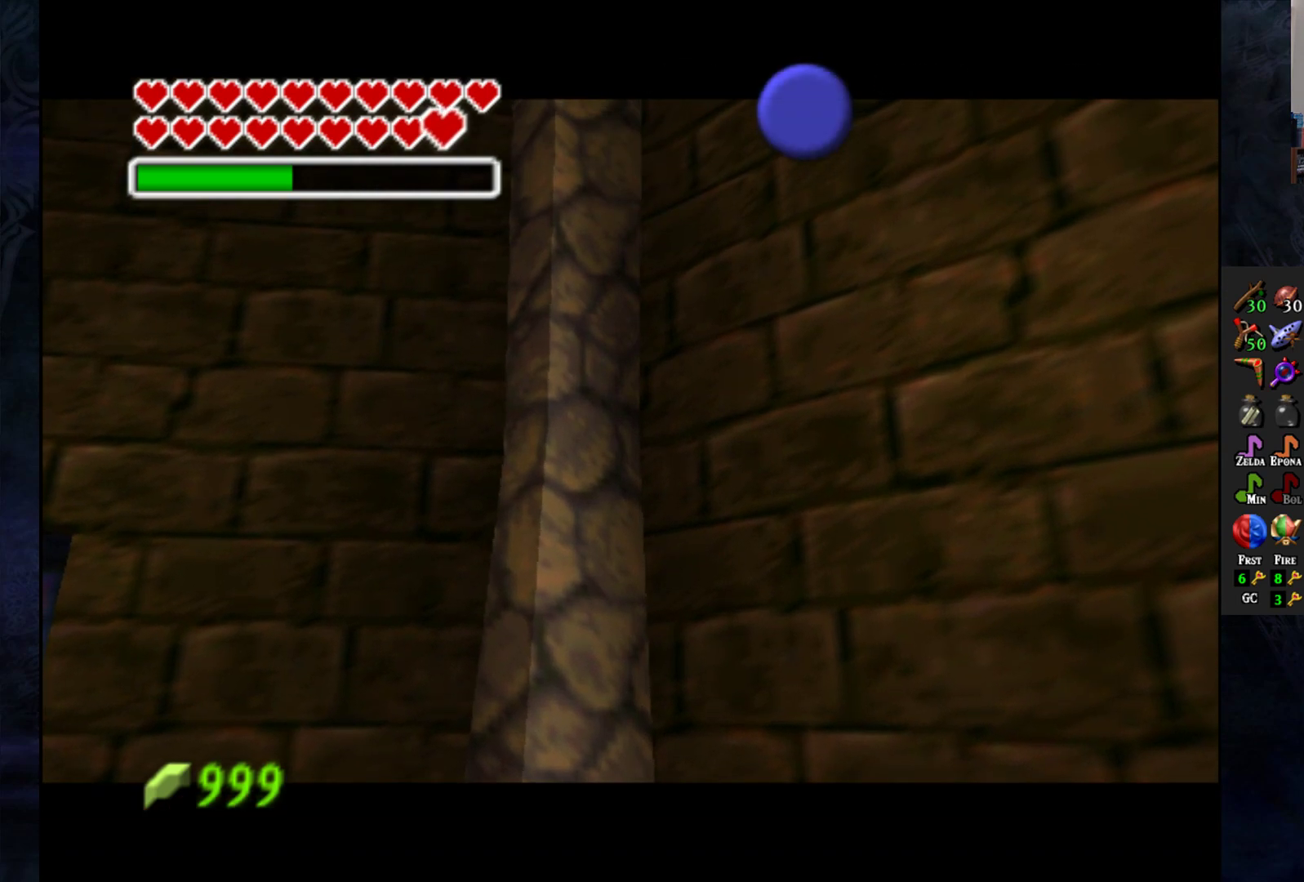
{"buttons": [], "left_stick": "center", "right_stick": "center", "events": []}
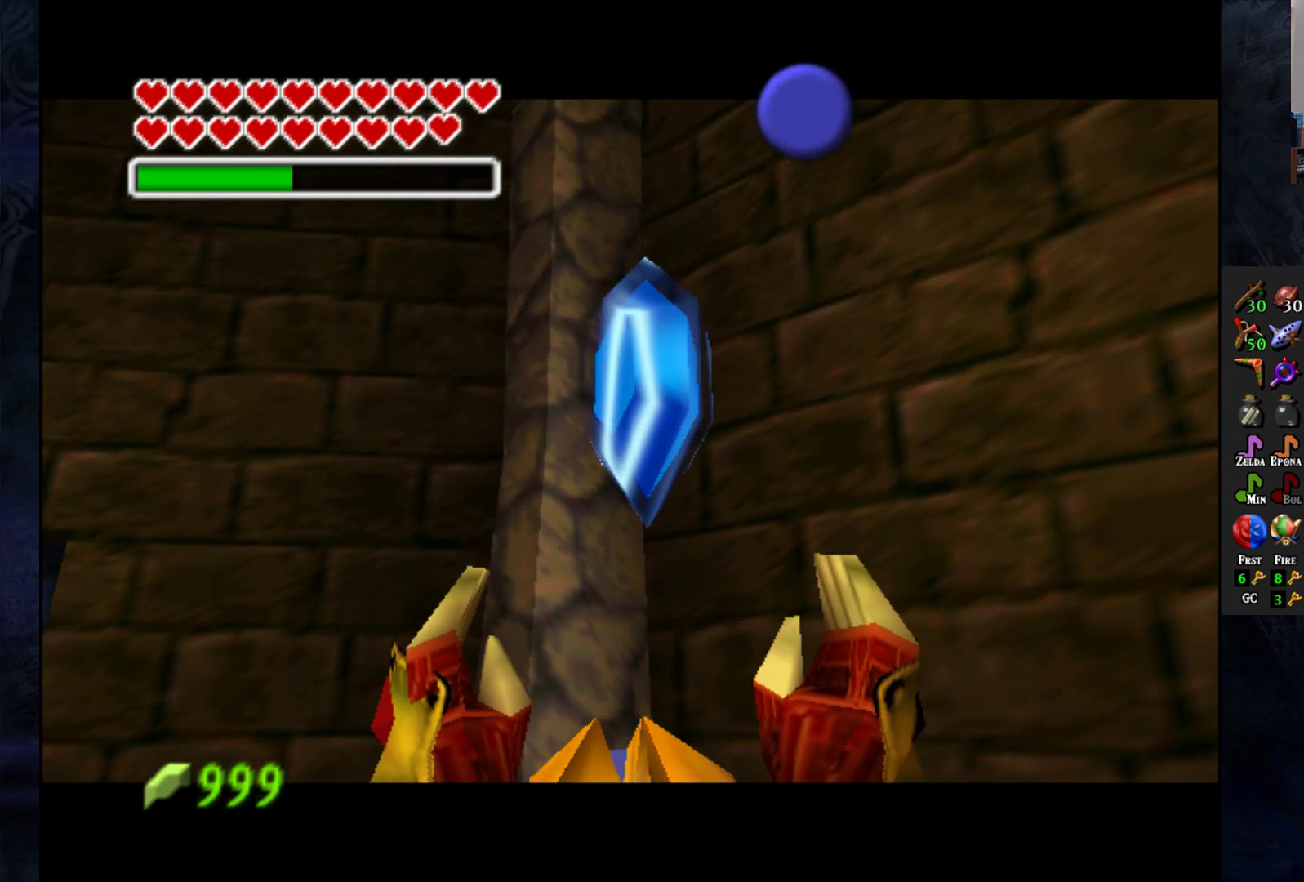
{"buttons": [], "left_stick": "center", "right_stick": "center", "events": []}
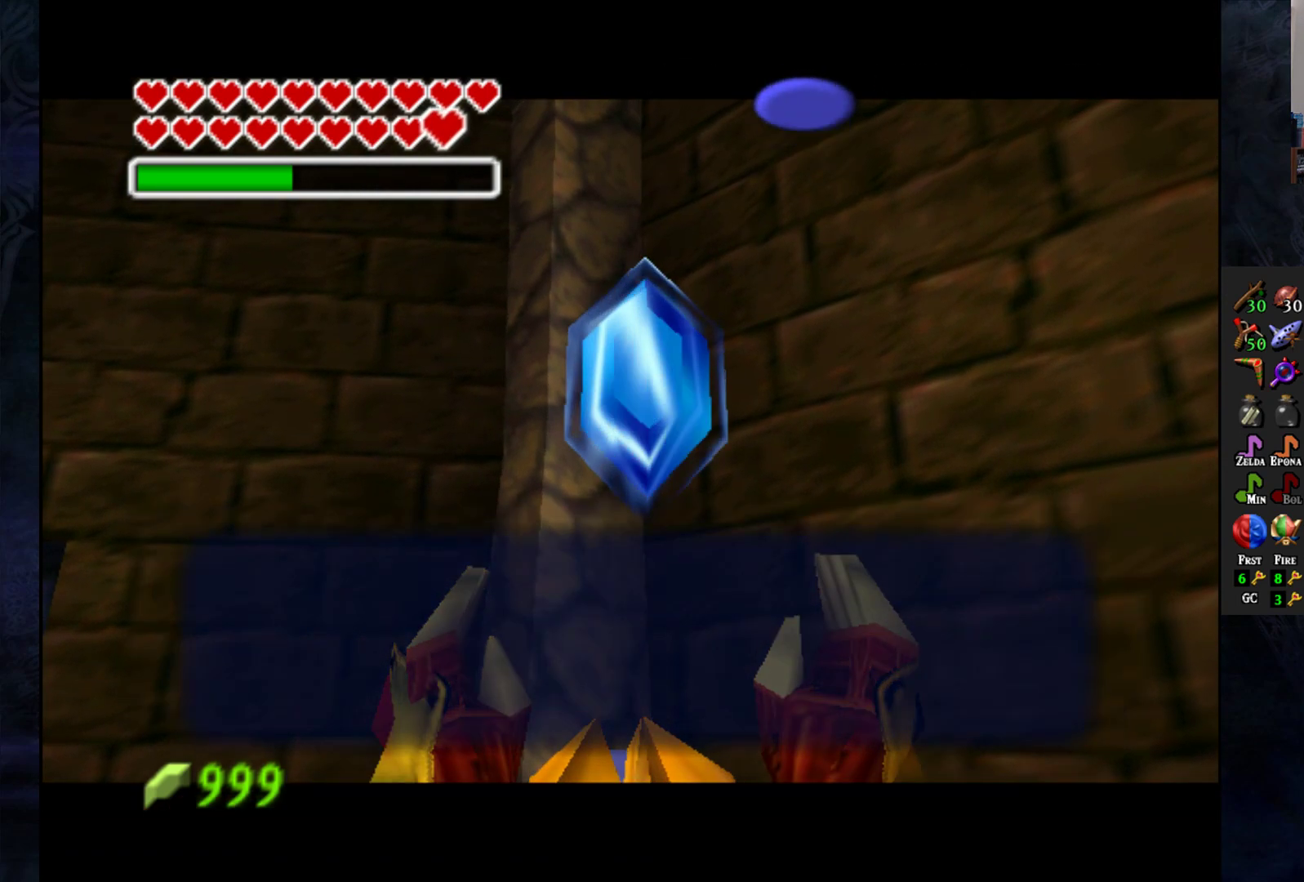
{"buttons": ["CROSS"], "left_stick": "center", "right_stick": "center", "events": [[450, "CROSS", "down"]]}
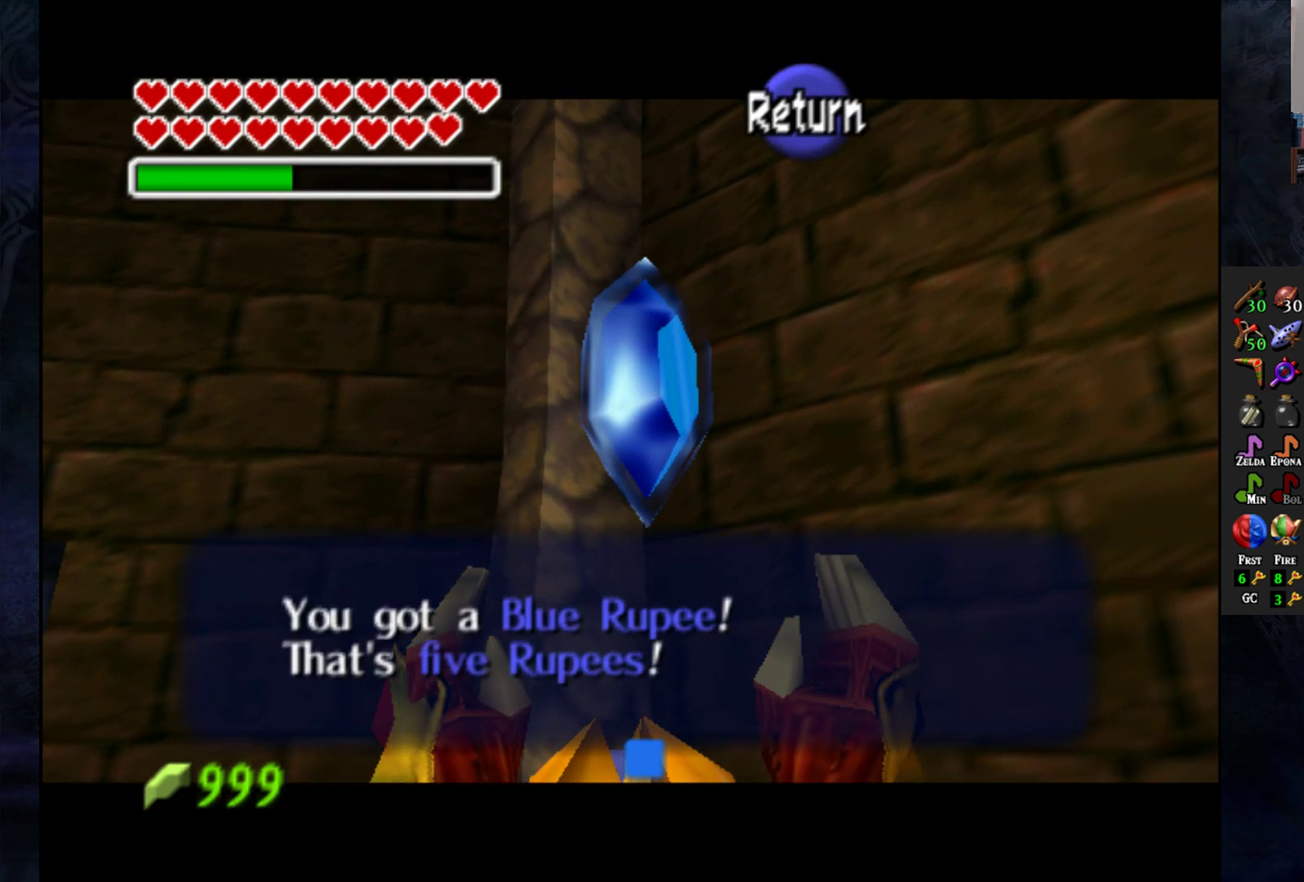
{"buttons": [], "left_stick": "center", "right_stick": "center", "events": [[50, "CROSS", "up"]]}